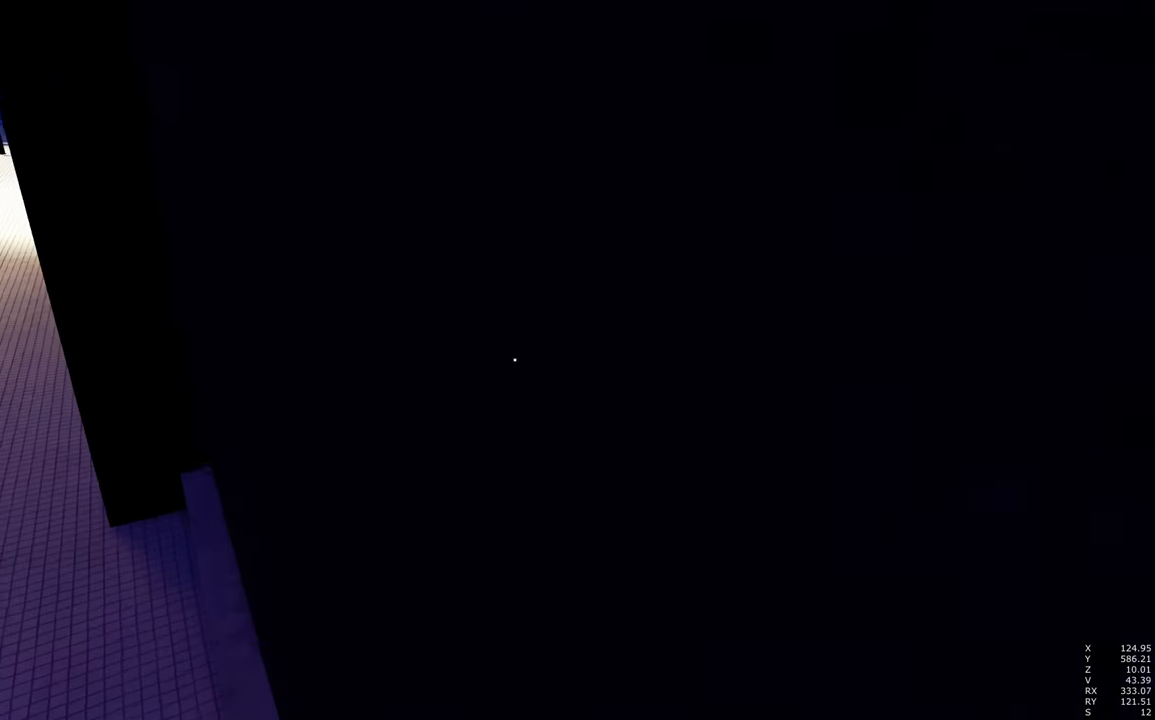
Gameplay with keyboard and mouse; each line is a JSON object with the keys and mouse buttons held at the frame after it. "events" lists presses ("down") and releases ("up") of "a", "c", "ctrl", "d", "e", "escape", "f", "q", "s", "shift", "space", "tab", "w", "z", "mouse_left" and "mouse_right" between this image and that frame as [ms after this image, input, new state], when the widget could be followed in between. "mouse_left", "mouse_right" = the "left", "right" buttons of the "mouse" list. No other keys are recorded. Mouse movement is not recorded.
{"keys": [], "mouse": [], "events": [[250, "space", "up"], [300, "w", "up"]]}
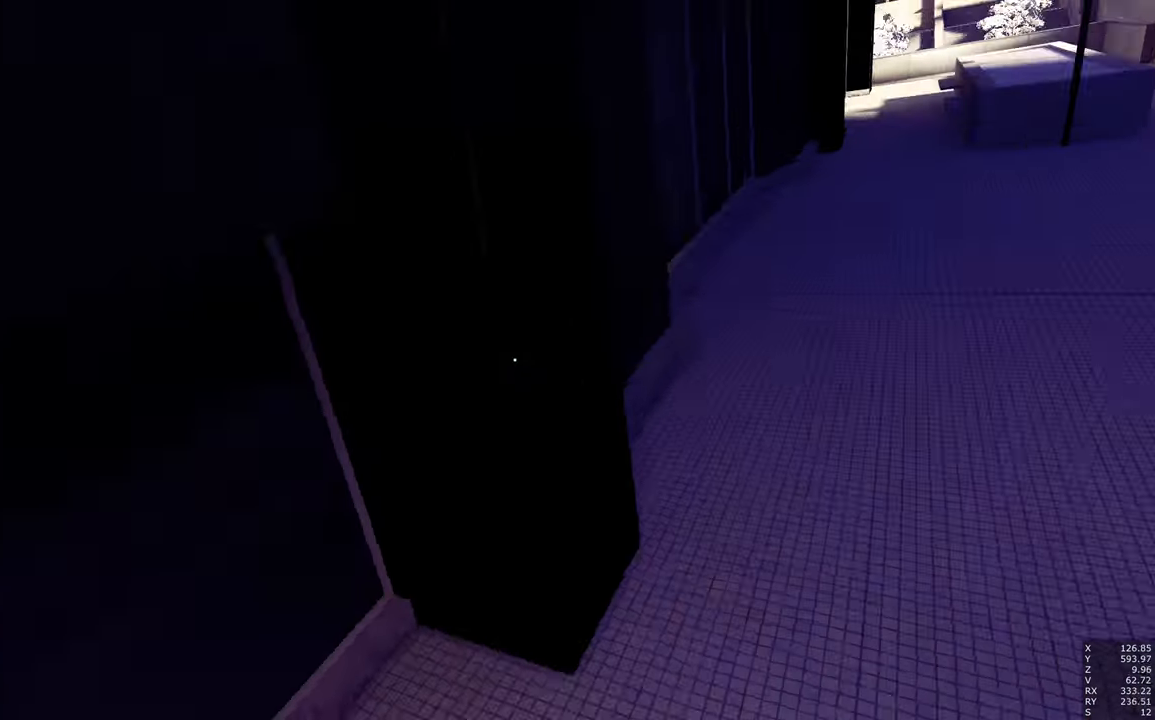
{"keys": ["w"], "mouse": [], "events": [[83, "d", "down"], [116, "w", "down"], [450, "d", "up"]]}
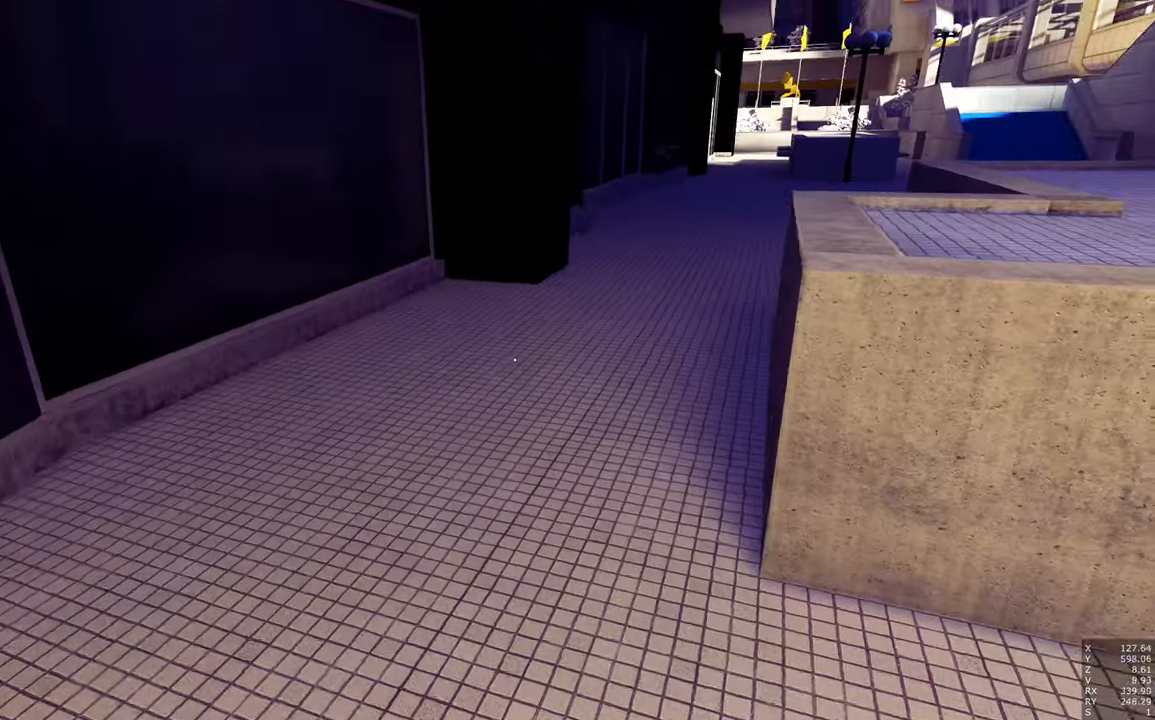
{"keys": ["w"], "mouse": [], "events": [[333, "space", "down"], [466, "space", "up"]]}
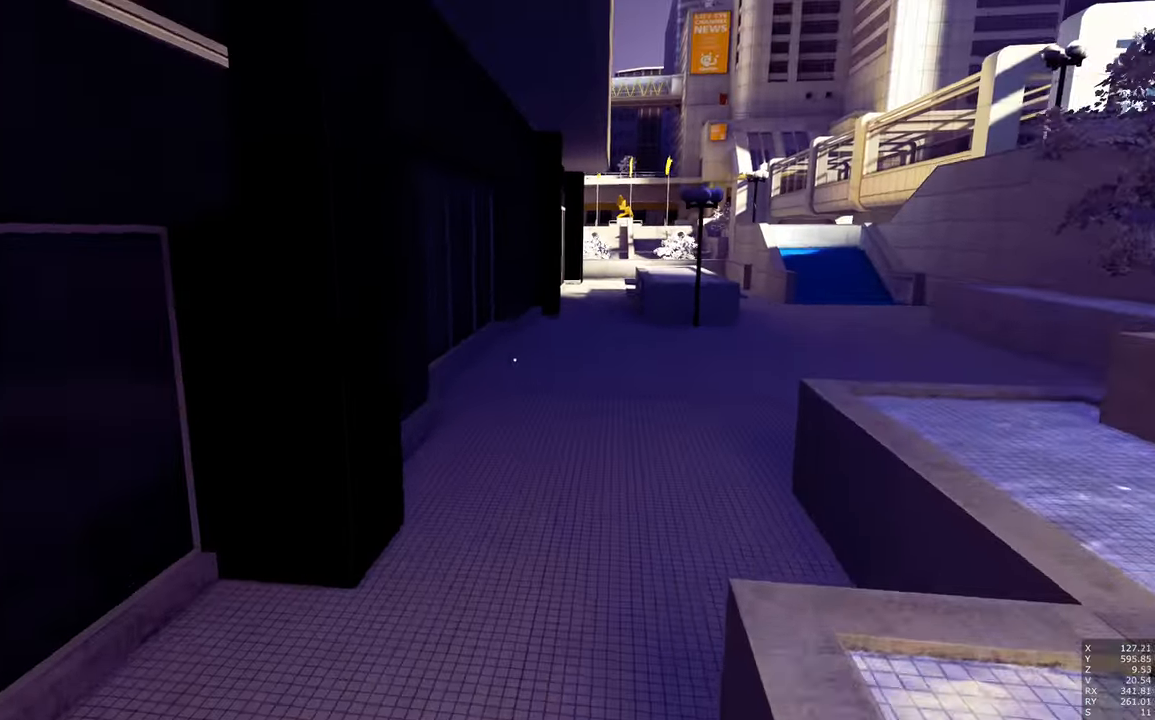
{"keys": ["d", "w"], "mouse": [], "events": [[16, "d", "down"]]}
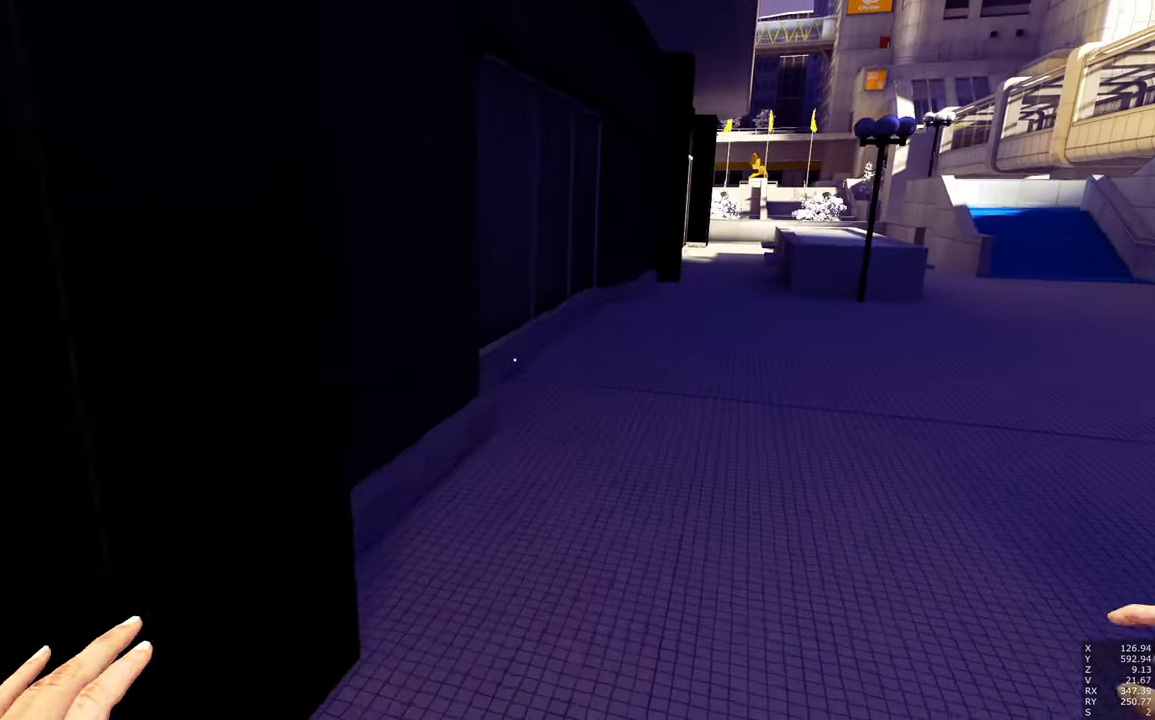
{"keys": ["d", "w"], "mouse": [], "events": []}
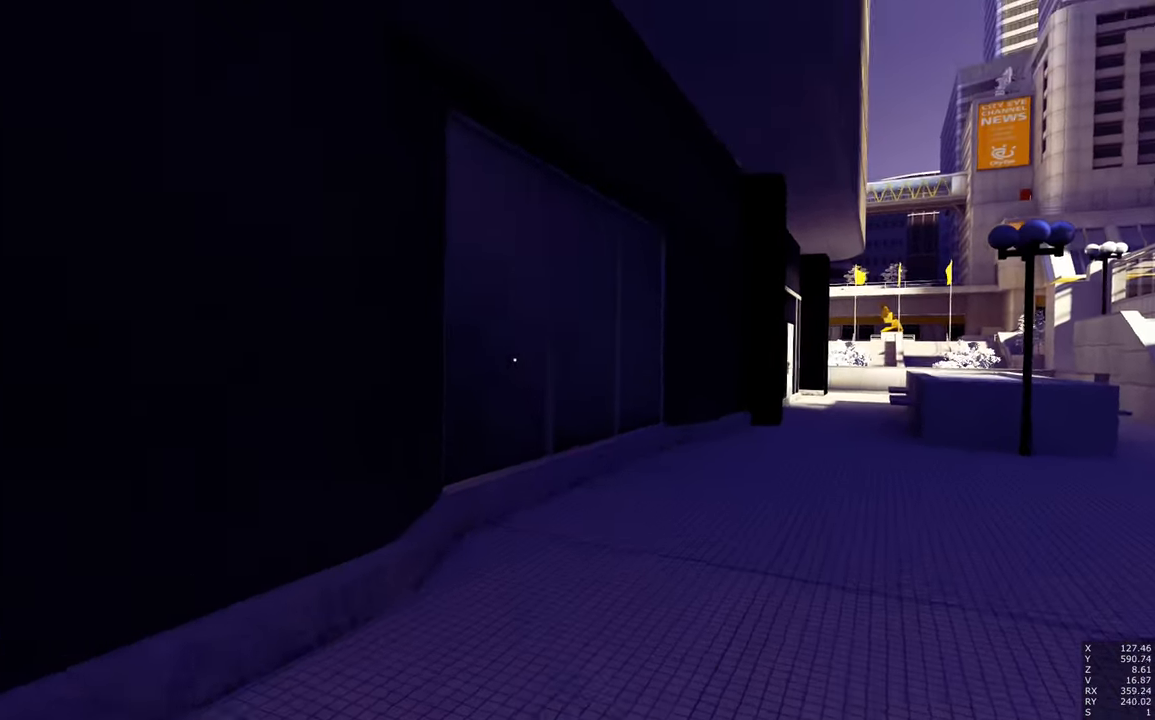
{"keys": [], "mouse": [], "events": [[183, "d", "up"], [183, "w", "up"]]}
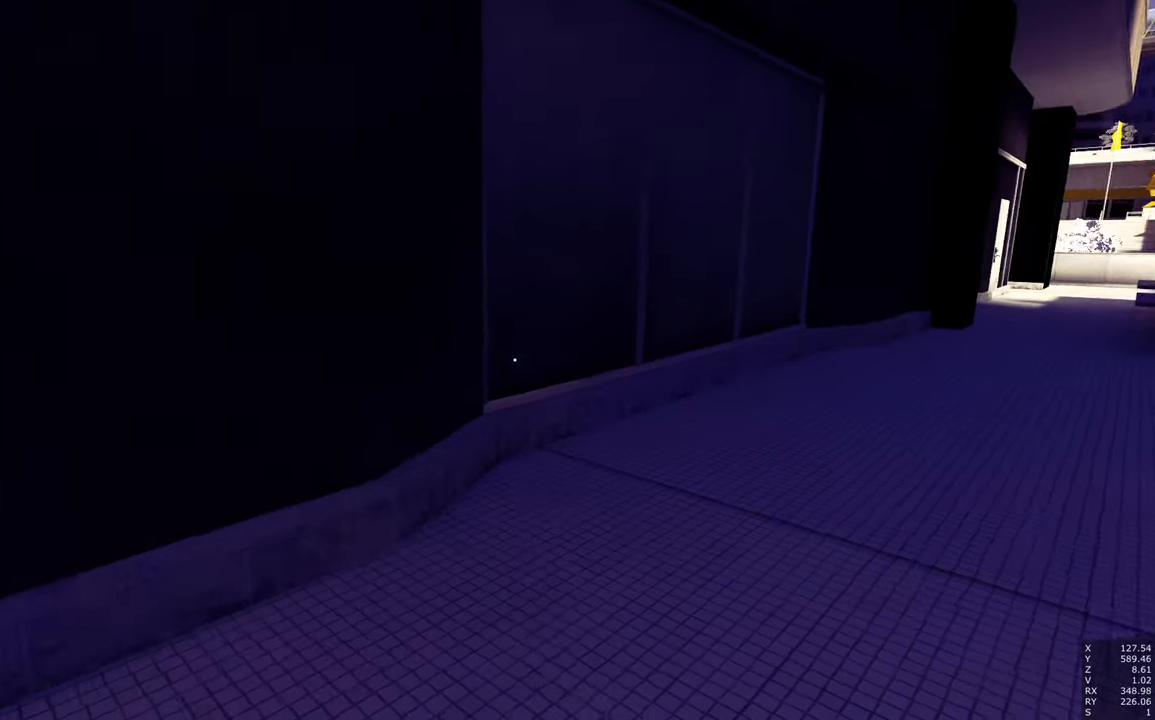
{"keys": [], "mouse": [], "events": [[50, "d", "down"], [433, "d", "up"]]}
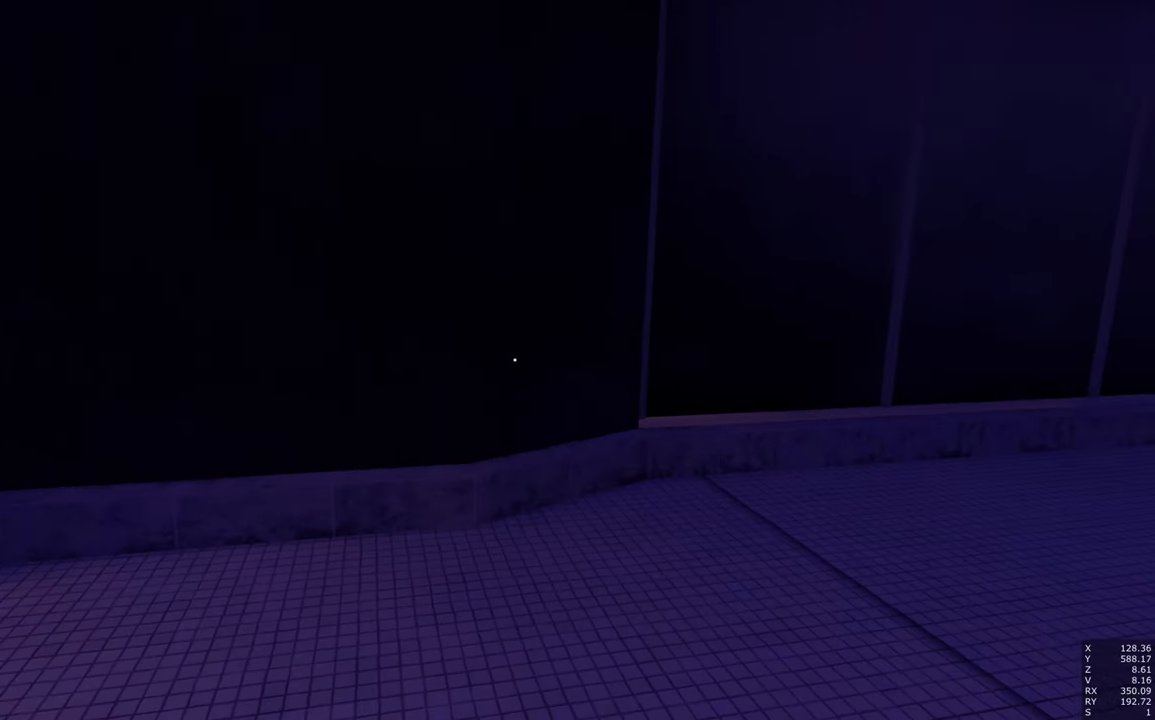
{"keys": [], "mouse": [], "events": []}
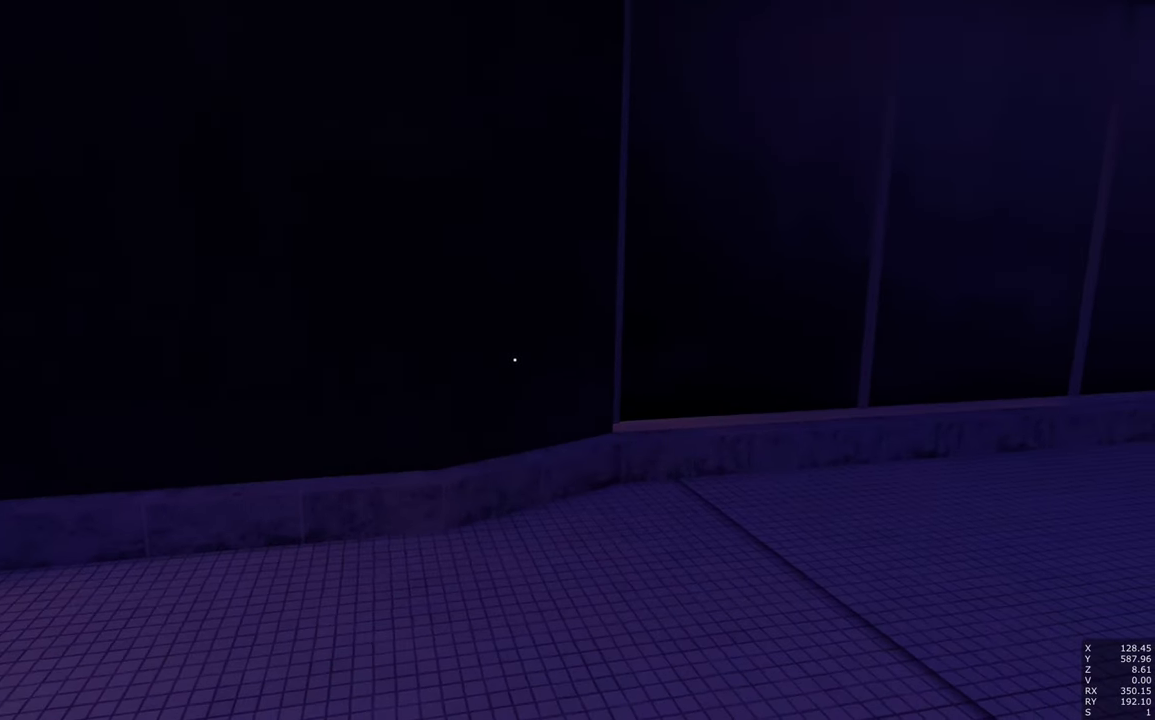
{"keys": ["d", "w"], "mouse": [], "events": [[183, "w", "down"], [283, "d", "down"]]}
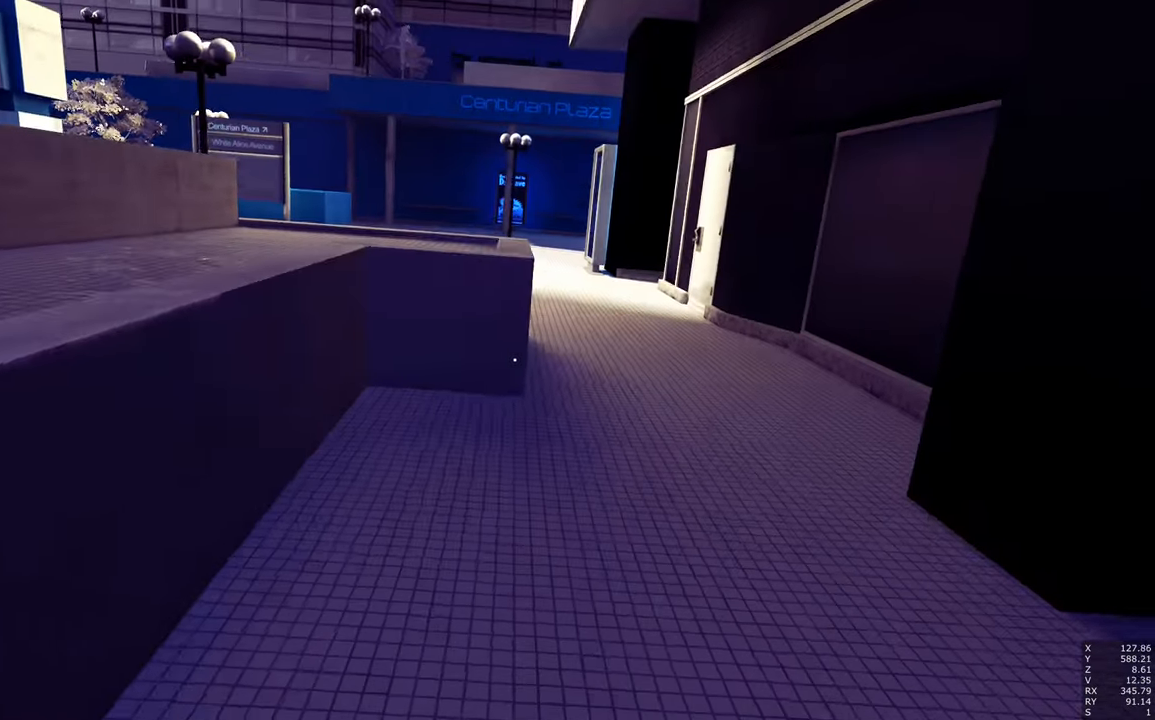
{"keys": ["w"], "mouse": [], "events": [[200, "d", "up"]]}
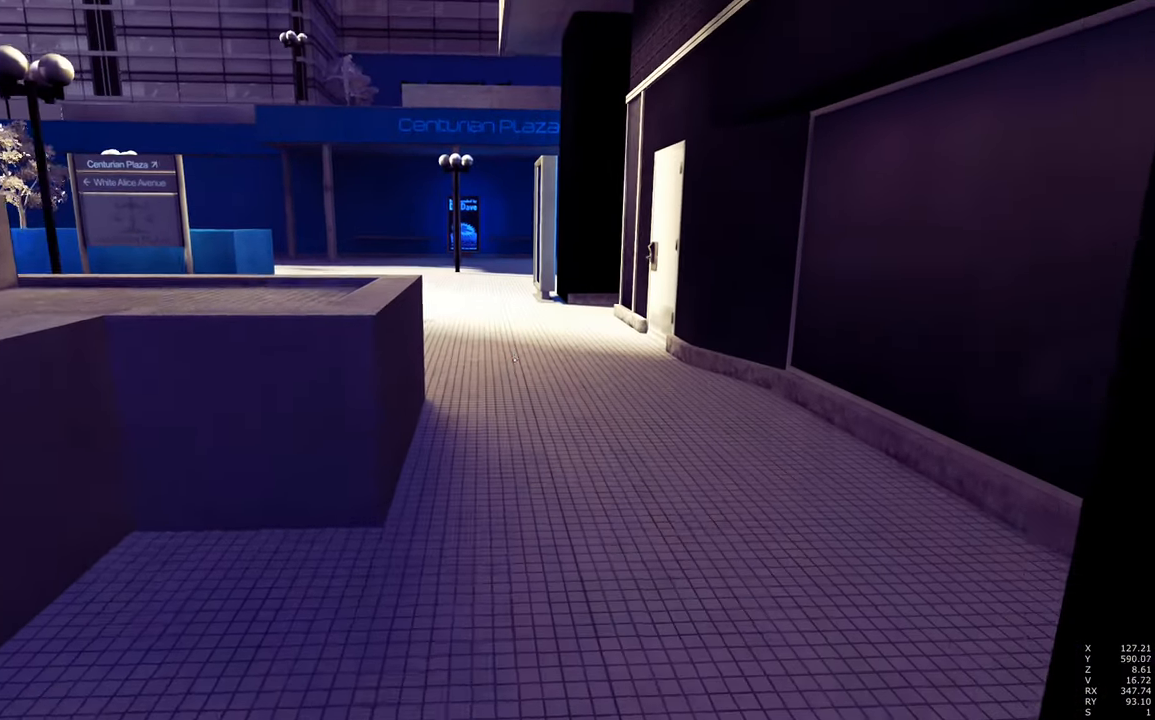
{"keys": ["w"], "mouse": [], "events": []}
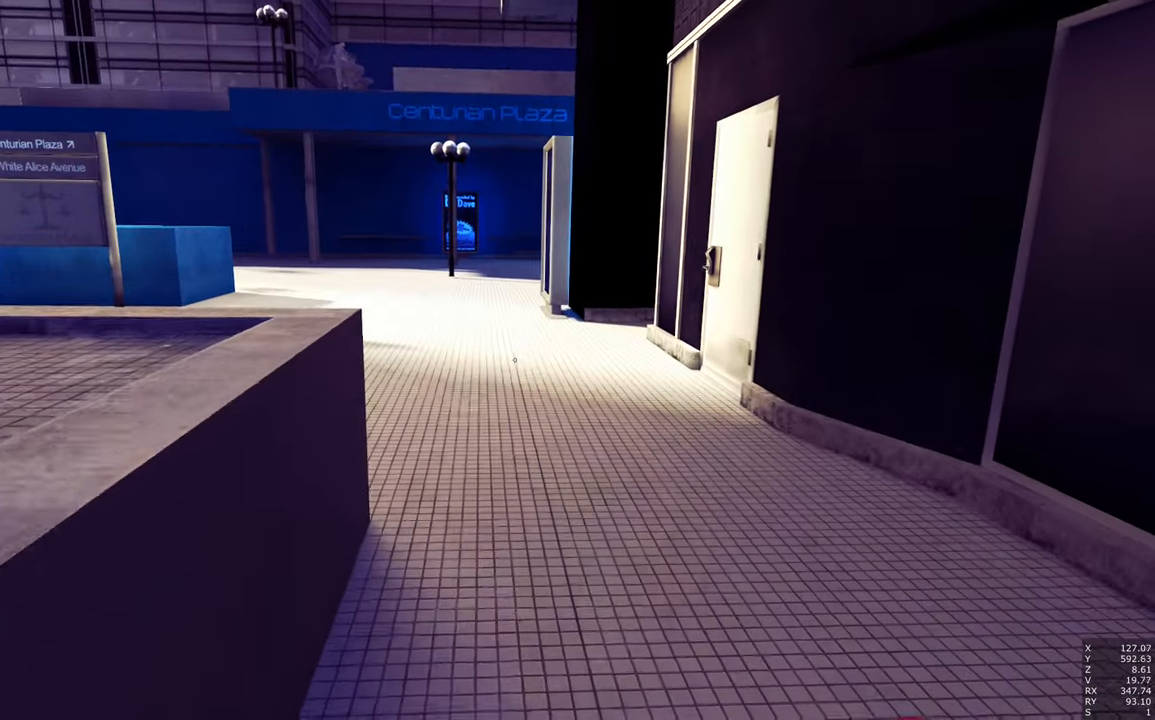
{"keys": ["w"], "mouse": [], "events": []}
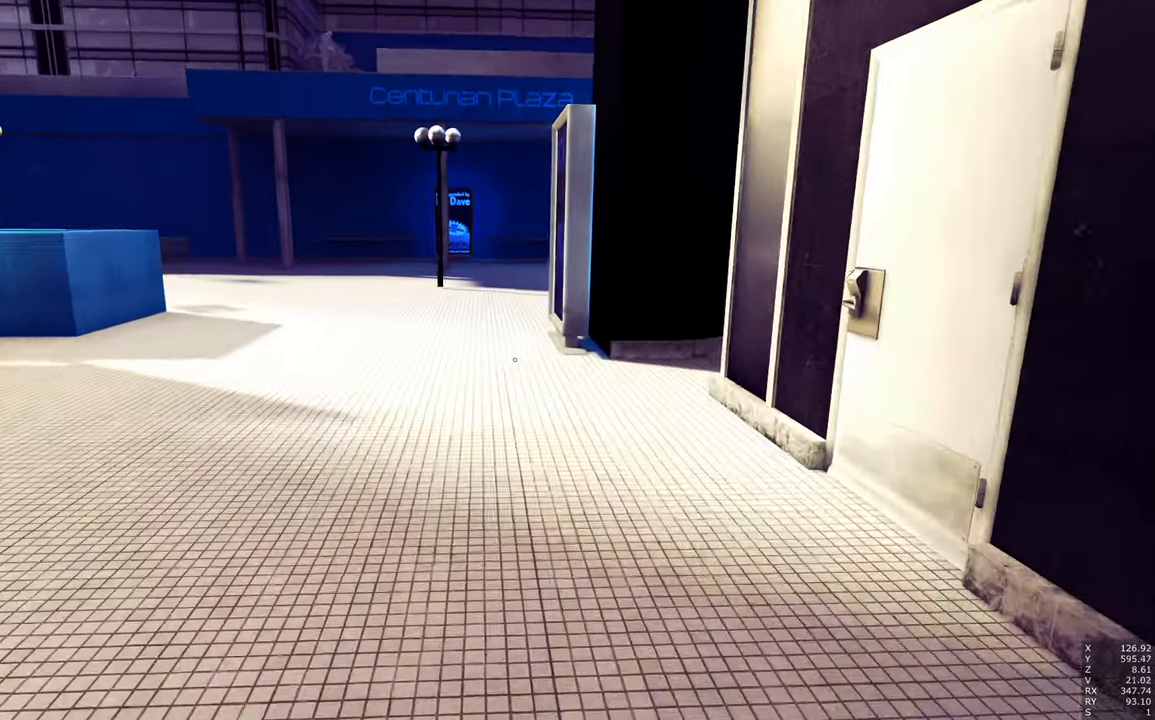
{"keys": ["w"], "mouse": [], "events": []}
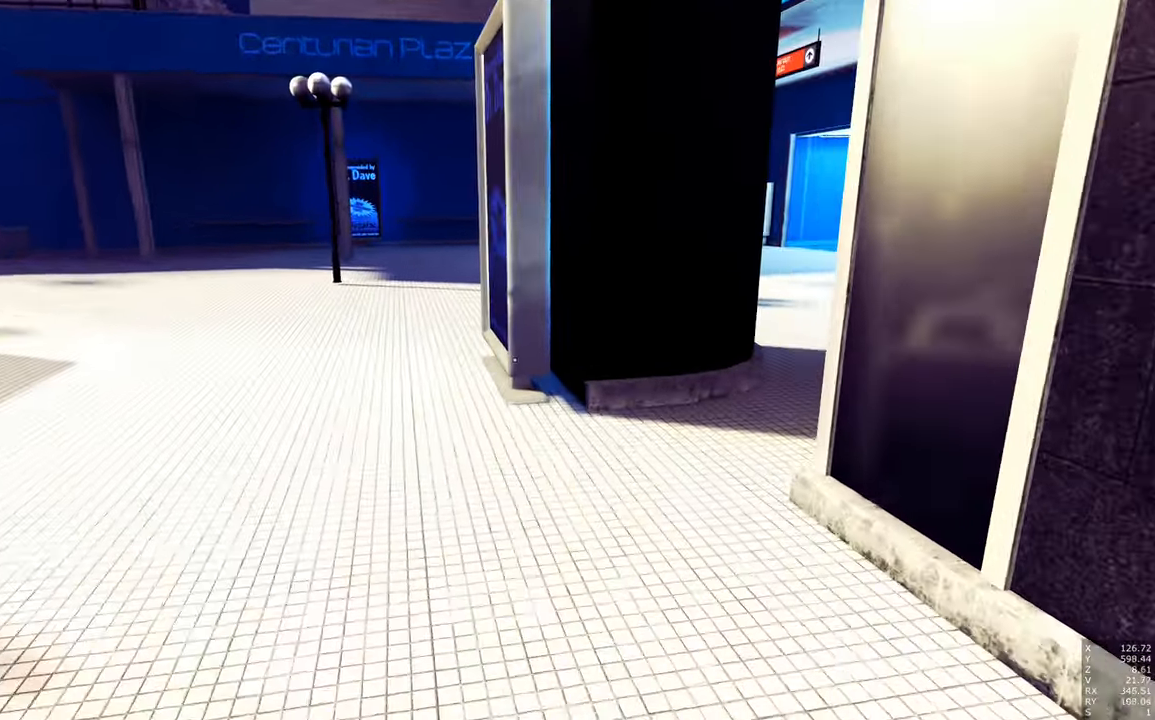
{"keys": ["w"], "mouse": [], "events": []}
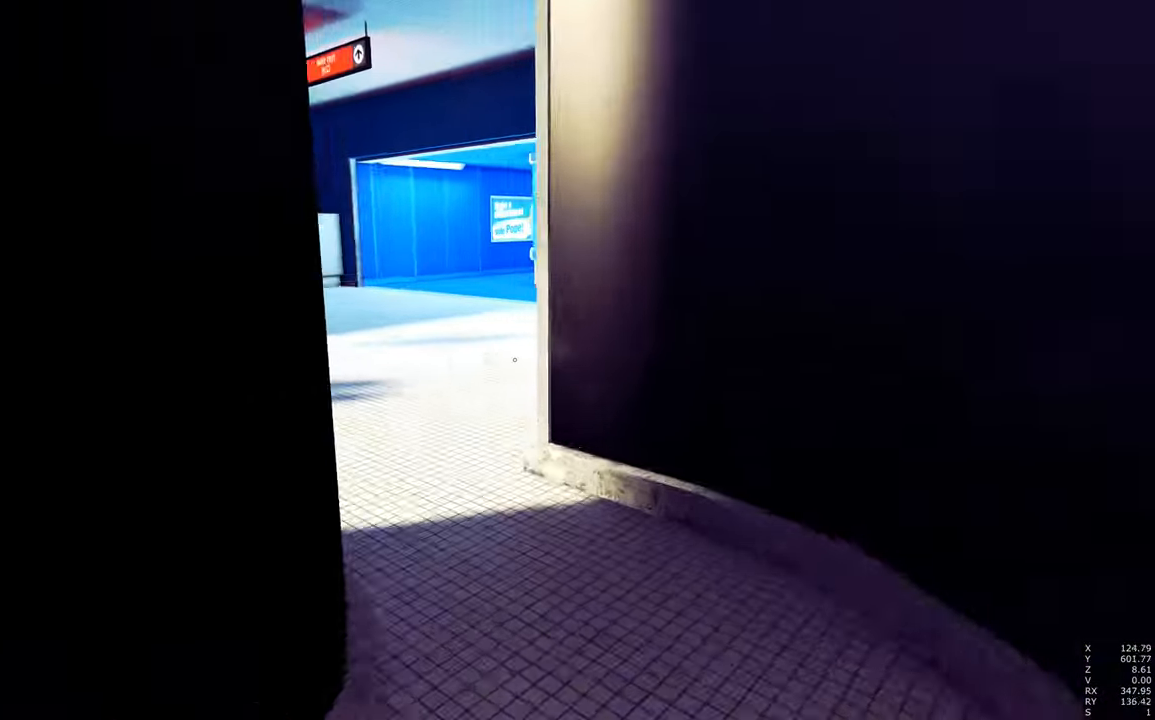
{"keys": ["w"], "mouse": [], "events": []}
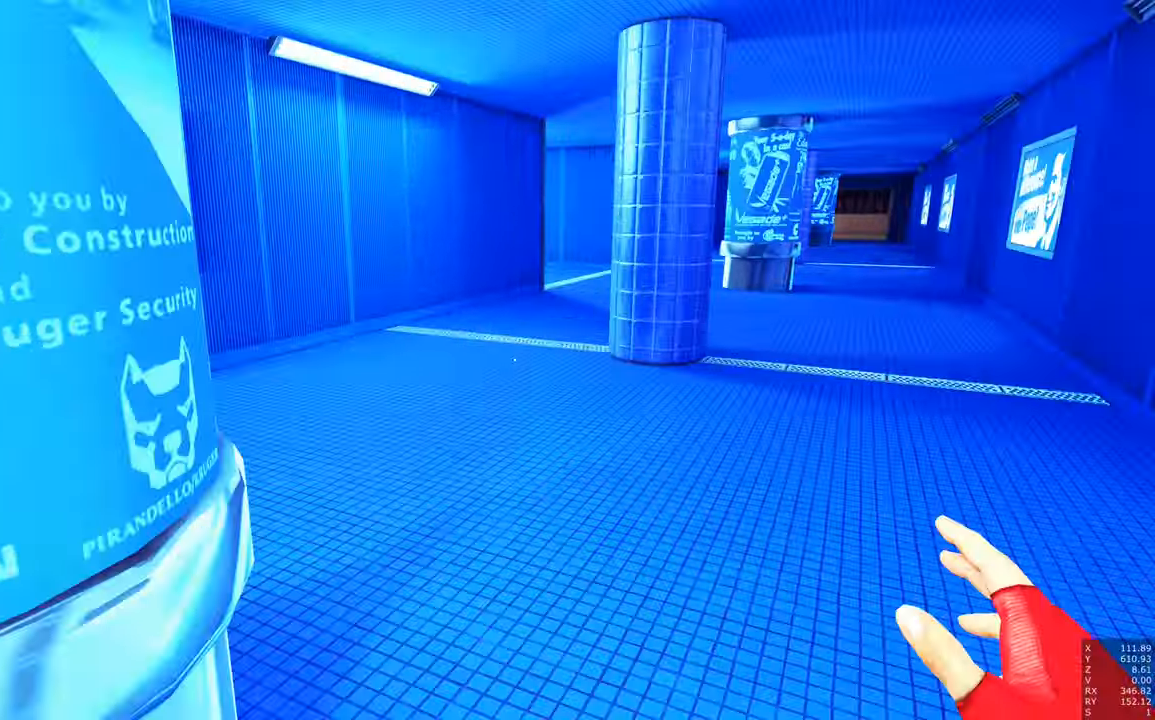
{"keys": [], "mouse": [], "events": [[150, "w", "up"], [334, "w", "down"], [484, "w", "up"]]}
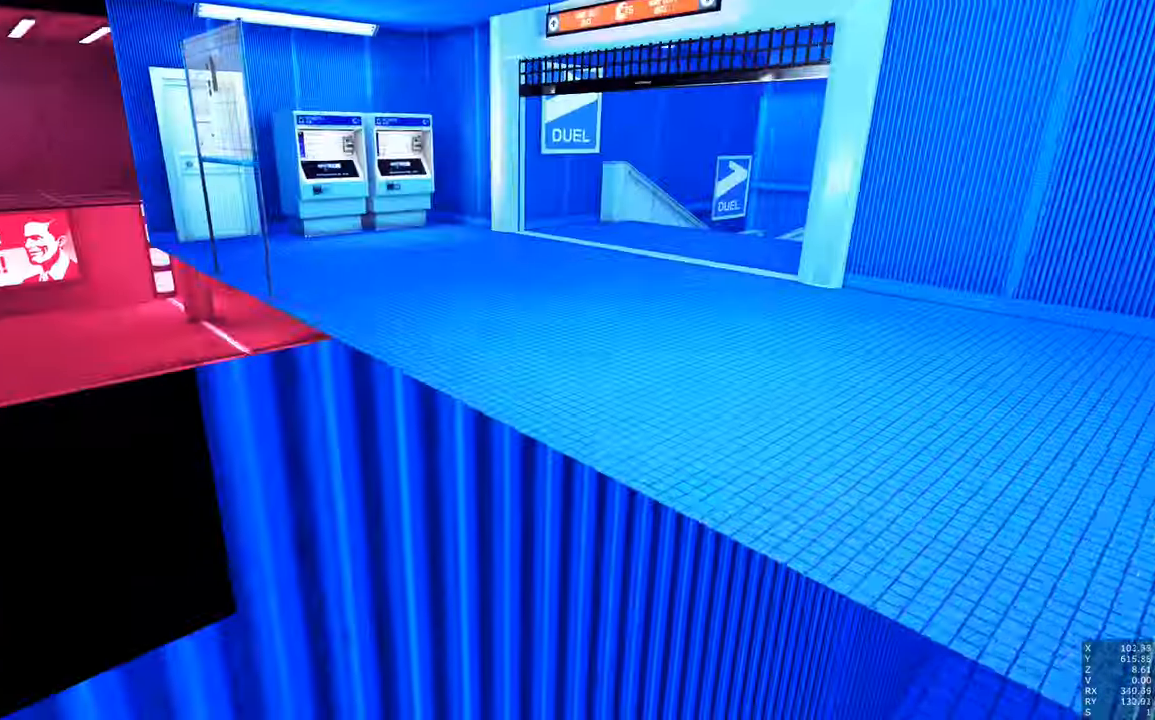
{"keys": [], "mouse": [], "events": [[350, "w", "down"], [450, "w", "up"]]}
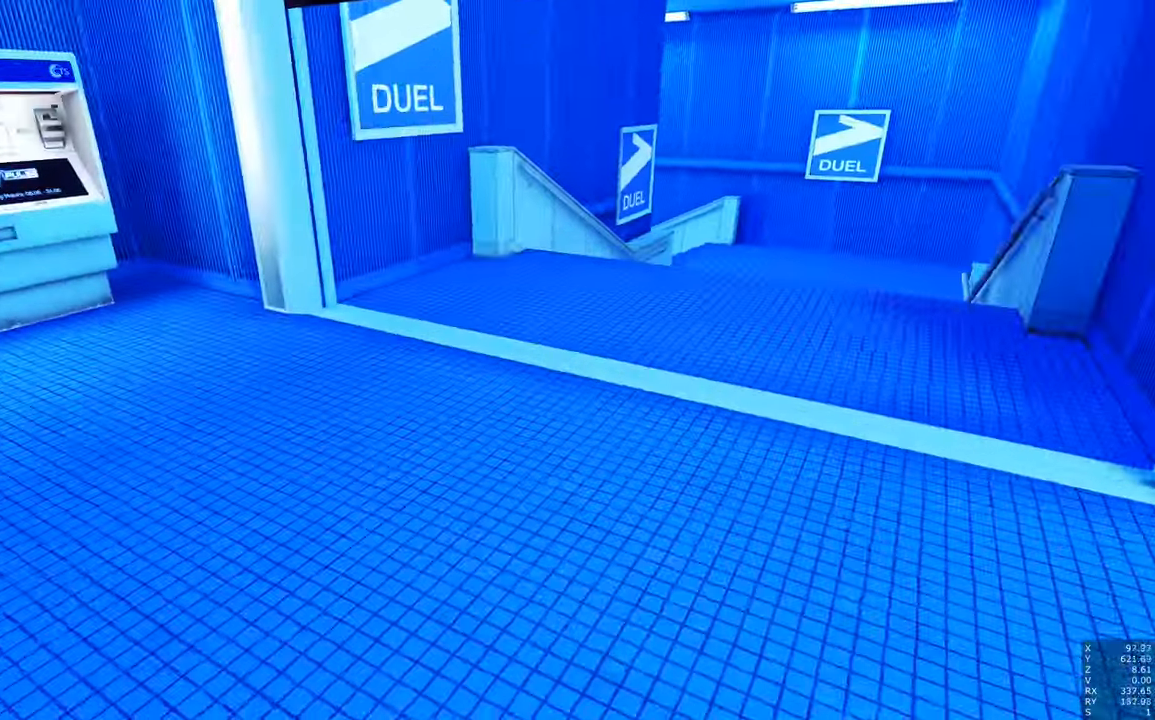
{"keys": ["w"], "mouse": [], "events": [[84, "w", "down"]]}
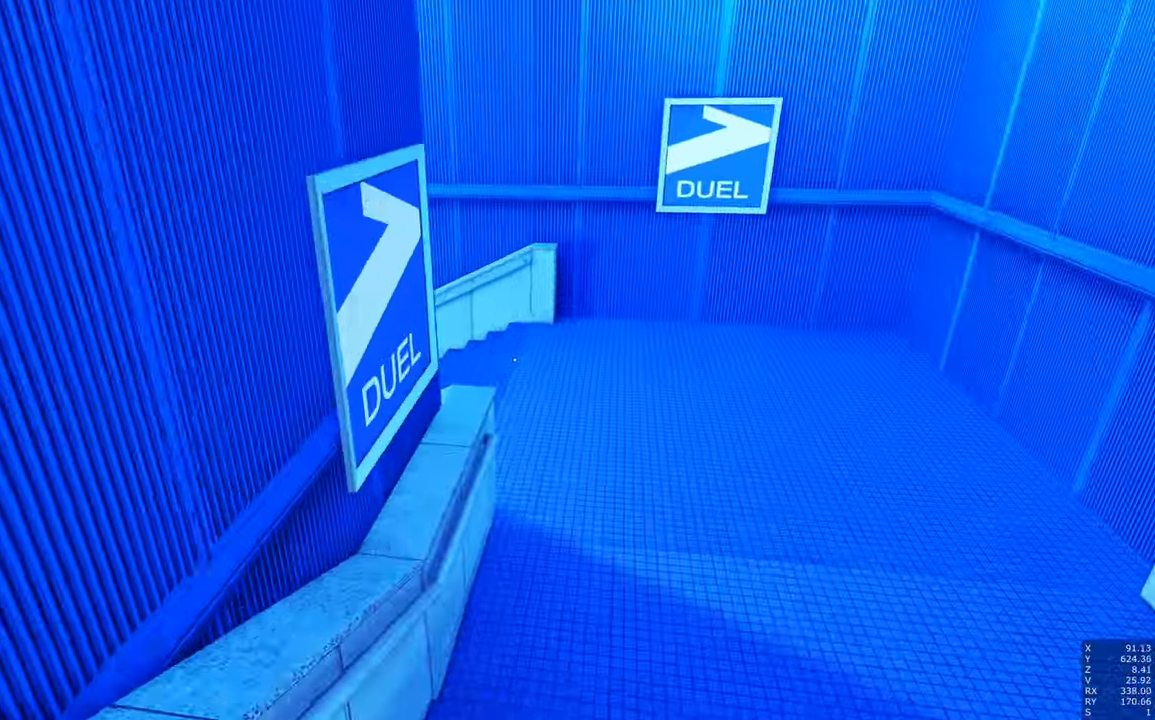
{"keys": ["w"], "mouse": ["right"], "events": [[350, "mouse_right", "down"]]}
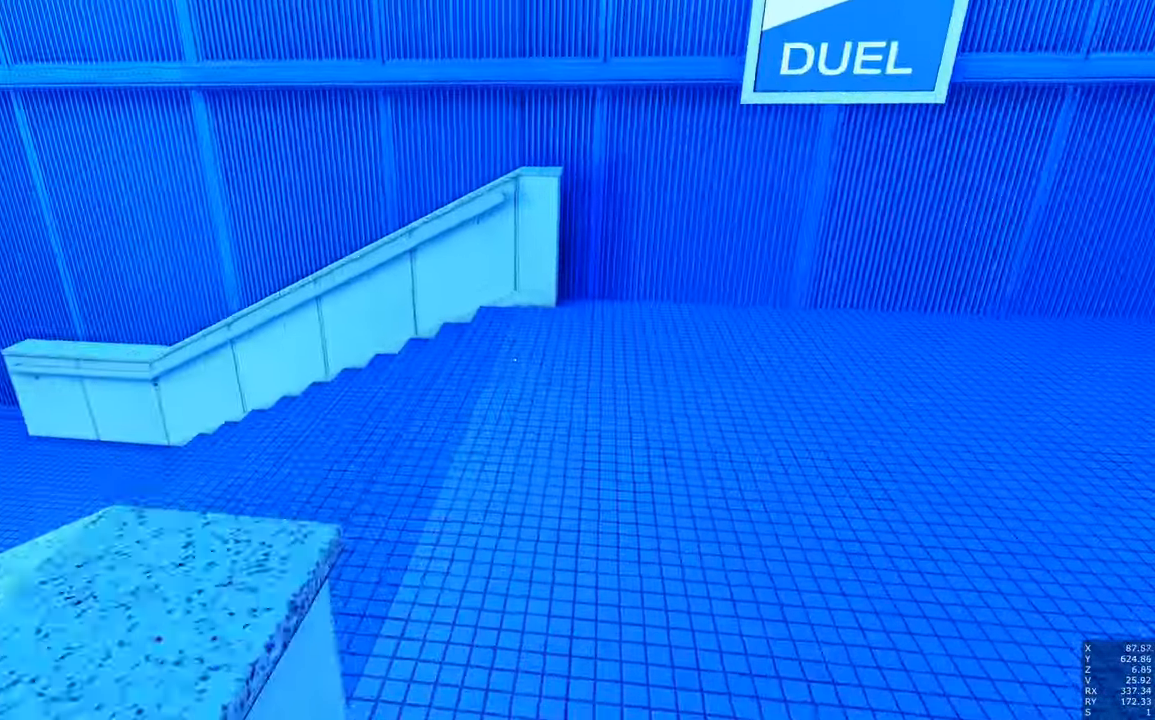
{"keys": ["space", "w"], "mouse": [], "events": [[84, "mouse_right", "up"], [267, "a", "down"], [300, "space", "down"], [500, "a", "up"]]}
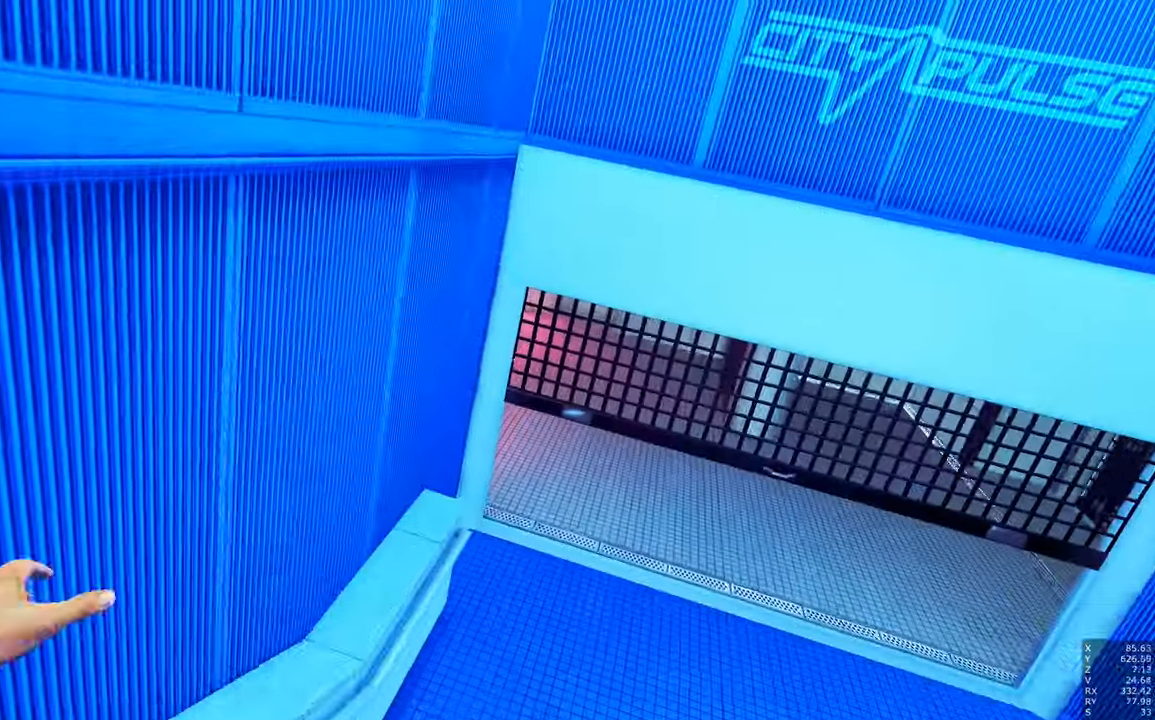
{"keys": ["w"], "mouse": [], "events": [[50, "space", "up"]]}
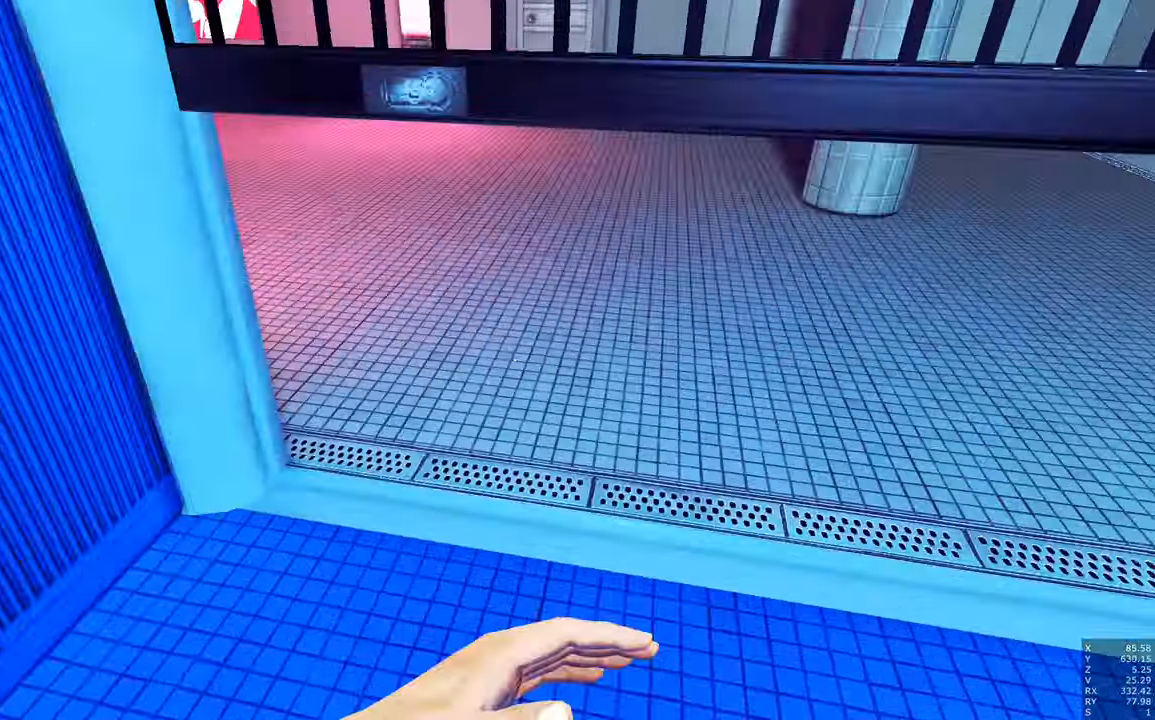
{"keys": ["a", "w"], "mouse": ["right"], "events": [[100, "shift", "down"], [200, "shift", "up"], [250, "mouse_right", "down"], [300, "a", "down"], [334, "mouse_right", "up"], [434, "mouse_right", "down"]]}
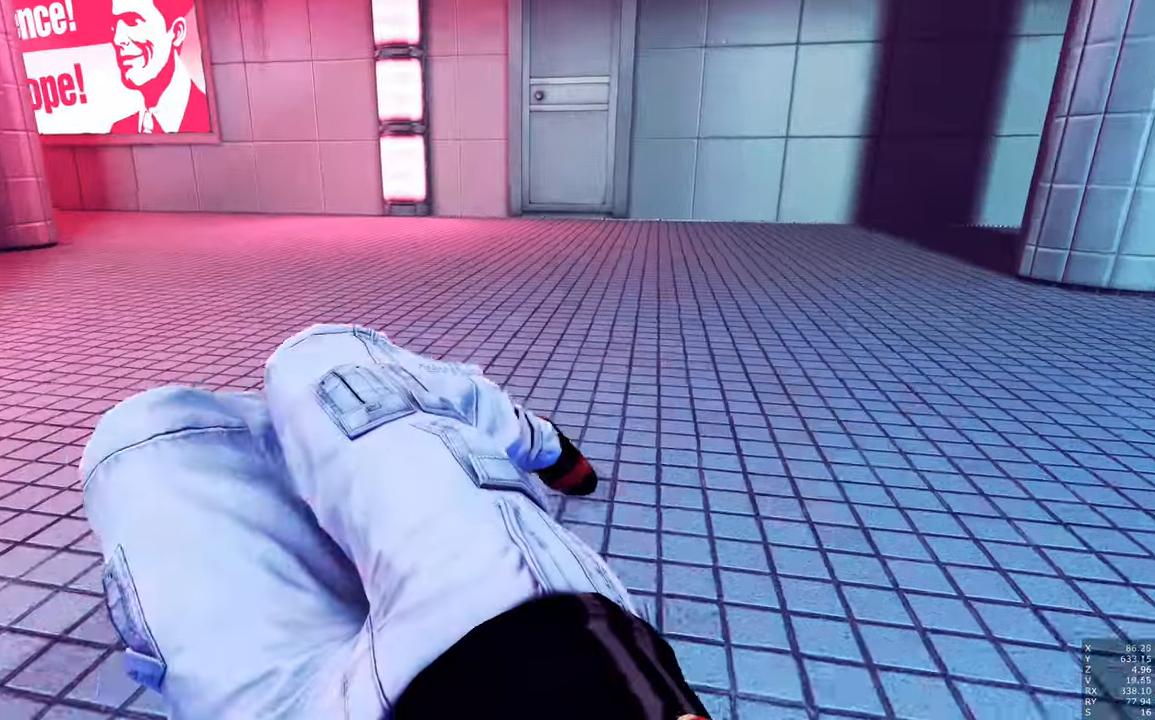
{"keys": ["a", "space", "w"], "mouse": [], "events": [[34, "mouse_right", "up"], [417, "space", "down"]]}
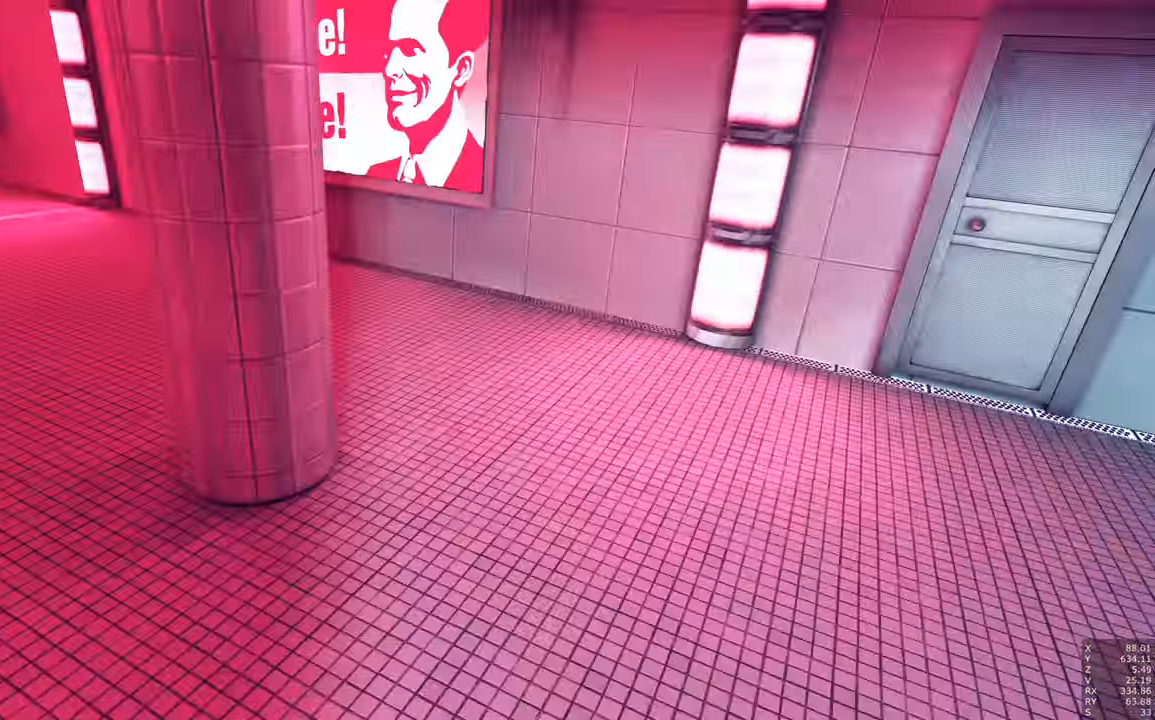
{"keys": ["w"], "mouse": [], "events": [[100, "a", "up"], [100, "space", "up"], [367, "space", "down"], [467, "space", "up"]]}
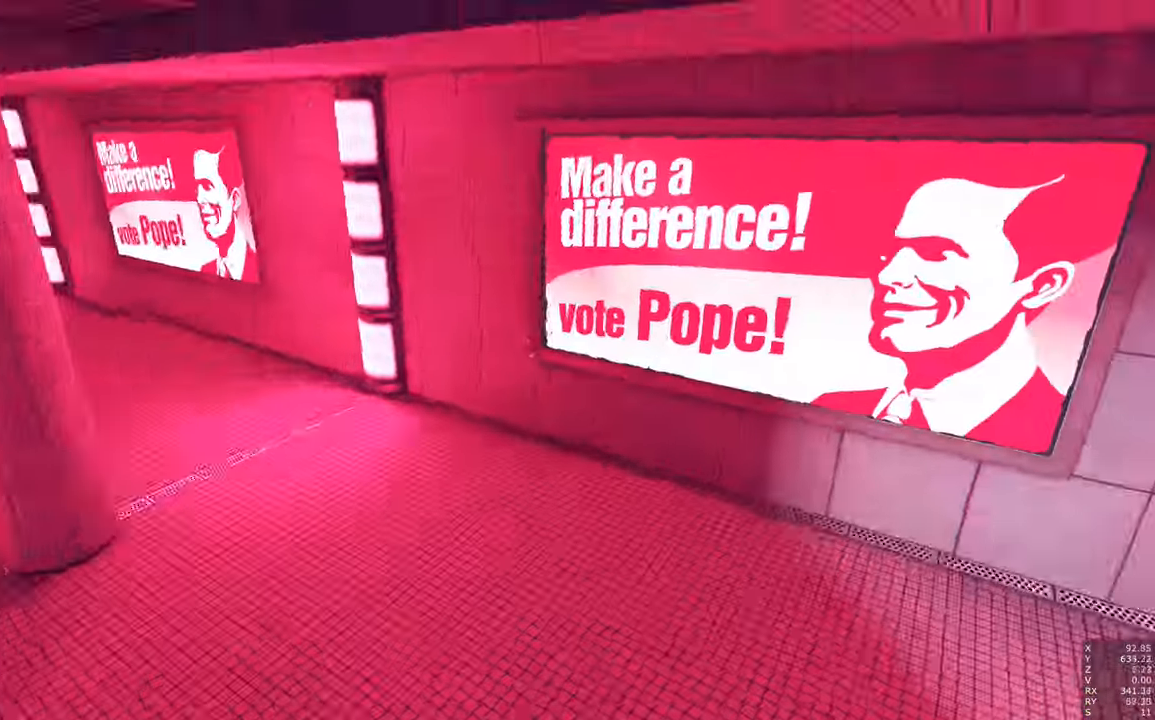
{"keys": ["w"], "mouse": [], "events": [[300, "w", "up"], [484, "w", "down"]]}
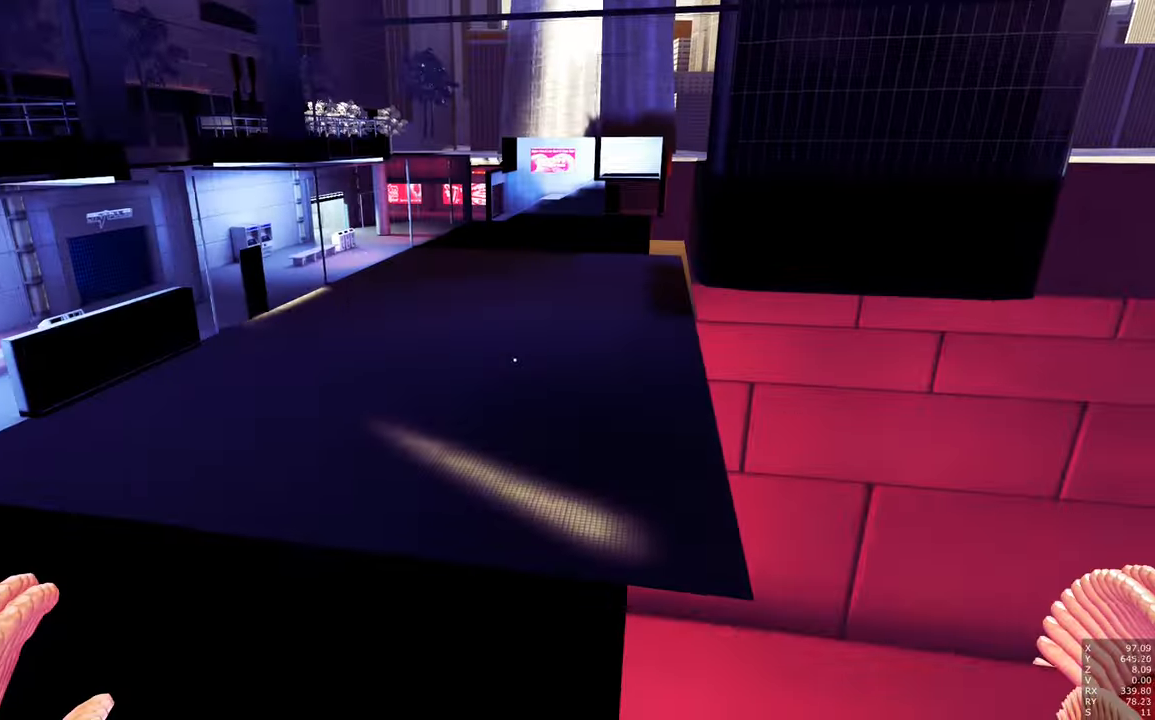
{"keys": ["w"], "mouse": [], "events": [[84, "a", "down"], [500, "a", "up"]]}
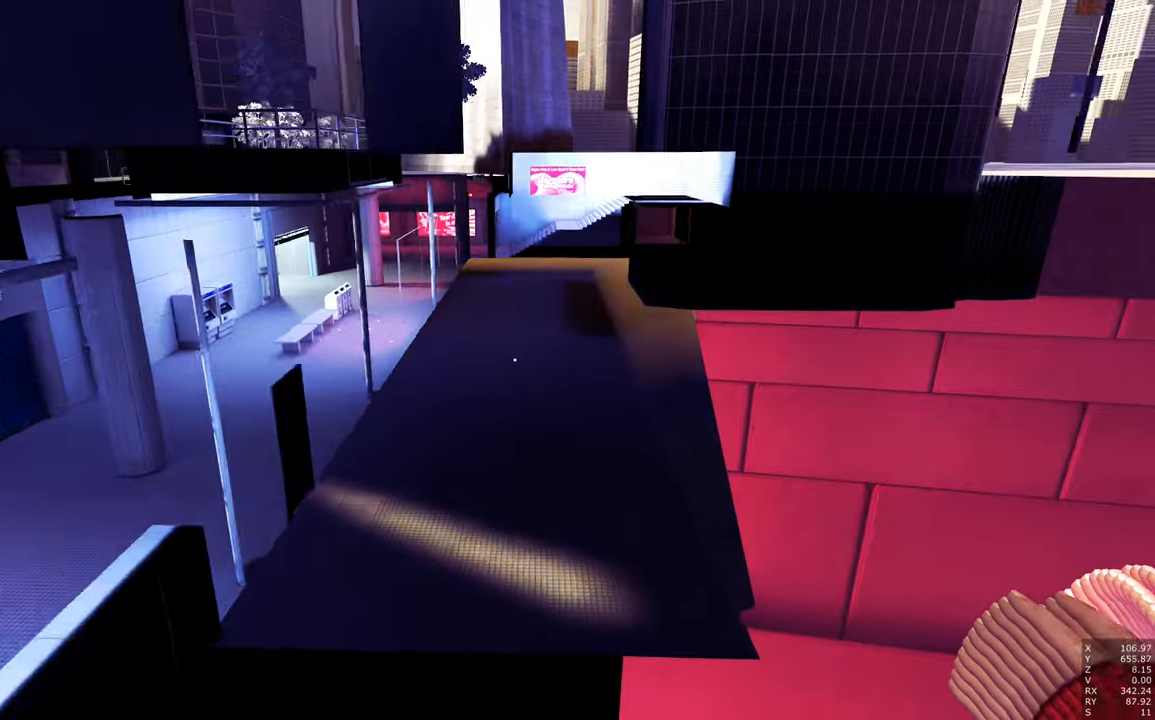
{"keys": ["a", "w"], "mouse": [], "events": [[50, "w", "up"], [283, "shift", "down"], [383, "shift", "up"], [416, "w", "down"], [466, "a", "down"]]}
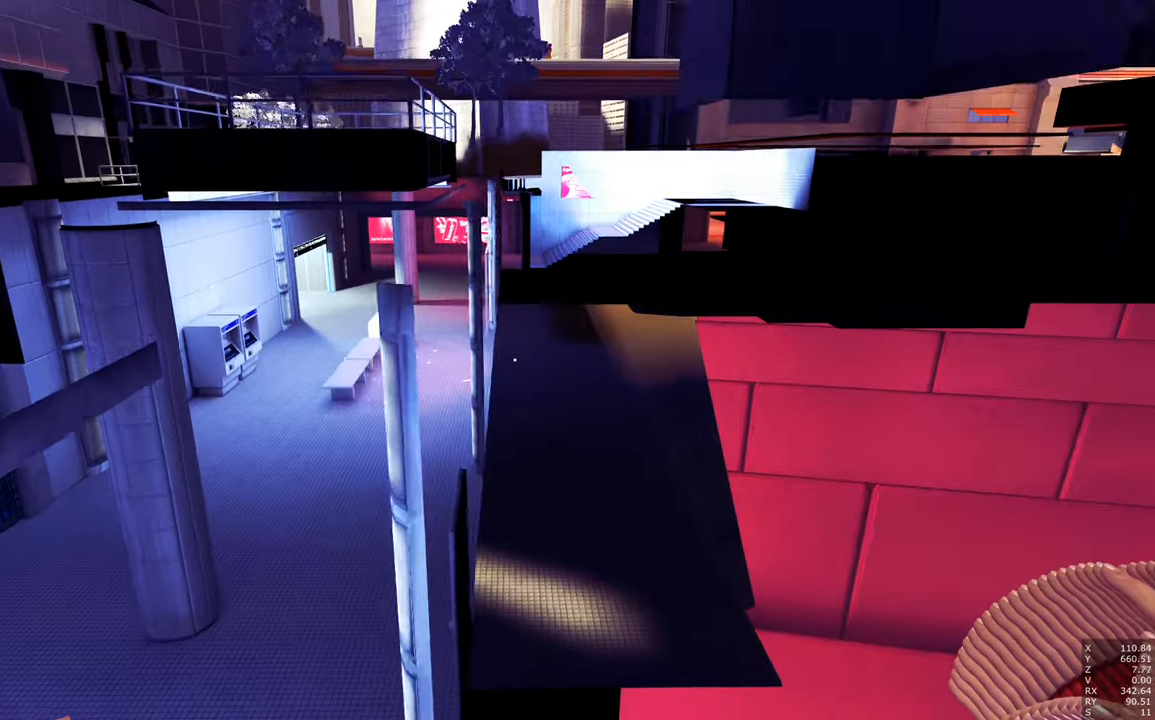
{"keys": ["w"], "mouse": [], "events": [[100, "a", "up"]]}
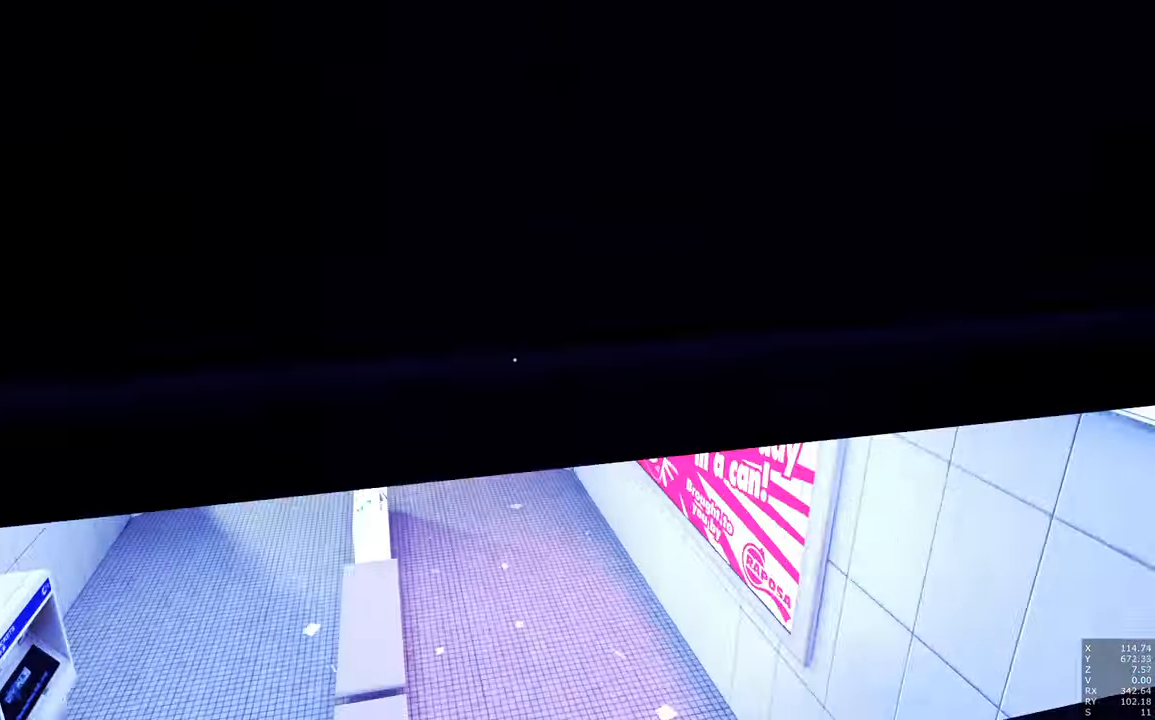
{"keys": ["w"], "mouse": [], "events": []}